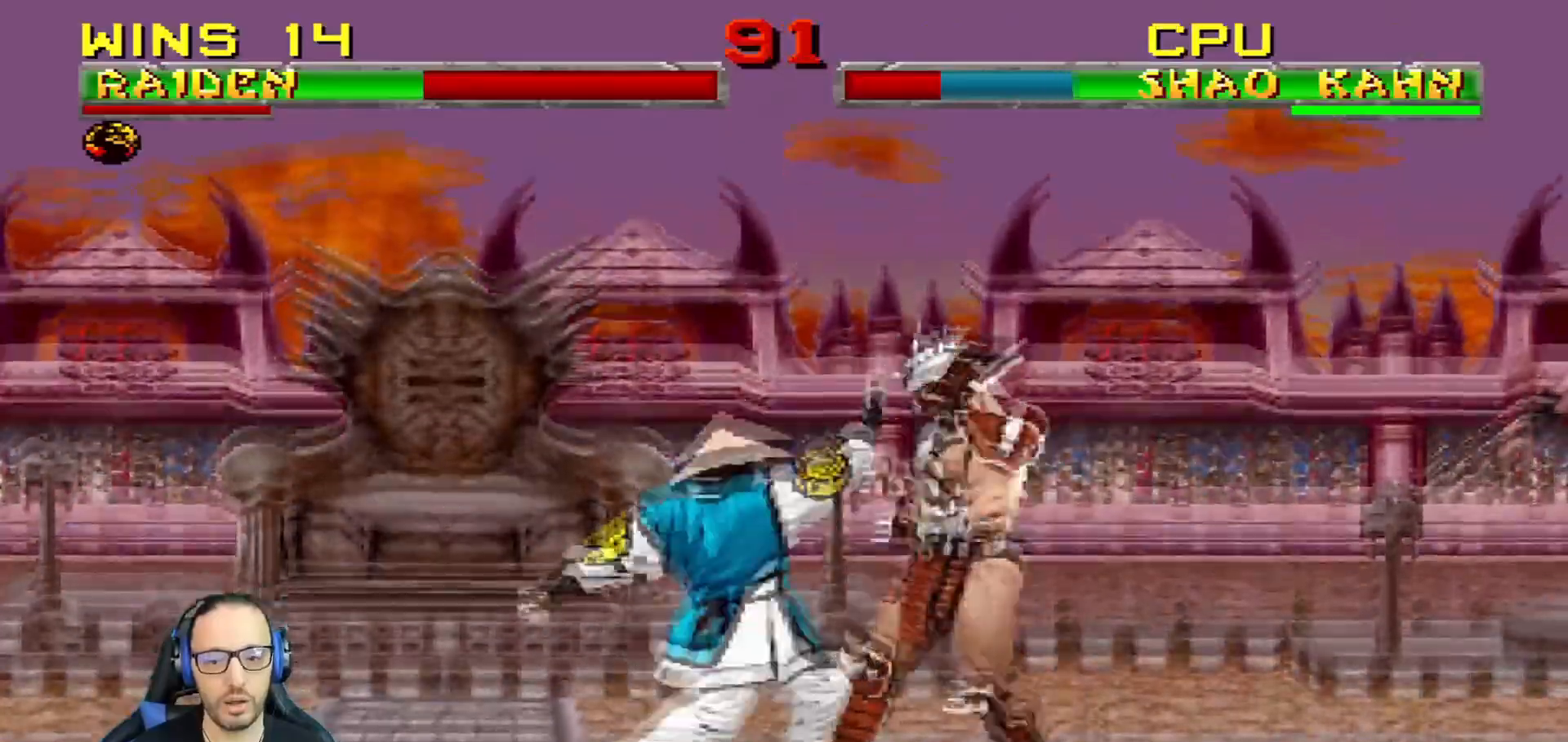
Gameplay with a controller (PlayStation layout); each line is a JSON object with the inputs held at the frame after it. "events" lists button and stick changes between this image and that frame as [ms after this image, input, new state], when the widget could be followed in between.
{"buttons": [], "left_stick": "center", "right_stick": "center", "events": [[34, "CROSS", "up"], [67, "CROSS", "down"], [201, "CROSS", "up"], [234, "CROSS", "down"], [251, "right_stick", "right"], [301, "DPAD_RIGHT", "down"], [334, "right_stick", "center"], [351, "DPAD_RIGHT", "up"], [384, "DPAD_DOWN", "up"], [418, "CROSS", "up"], [418, "L1", "up"]]}
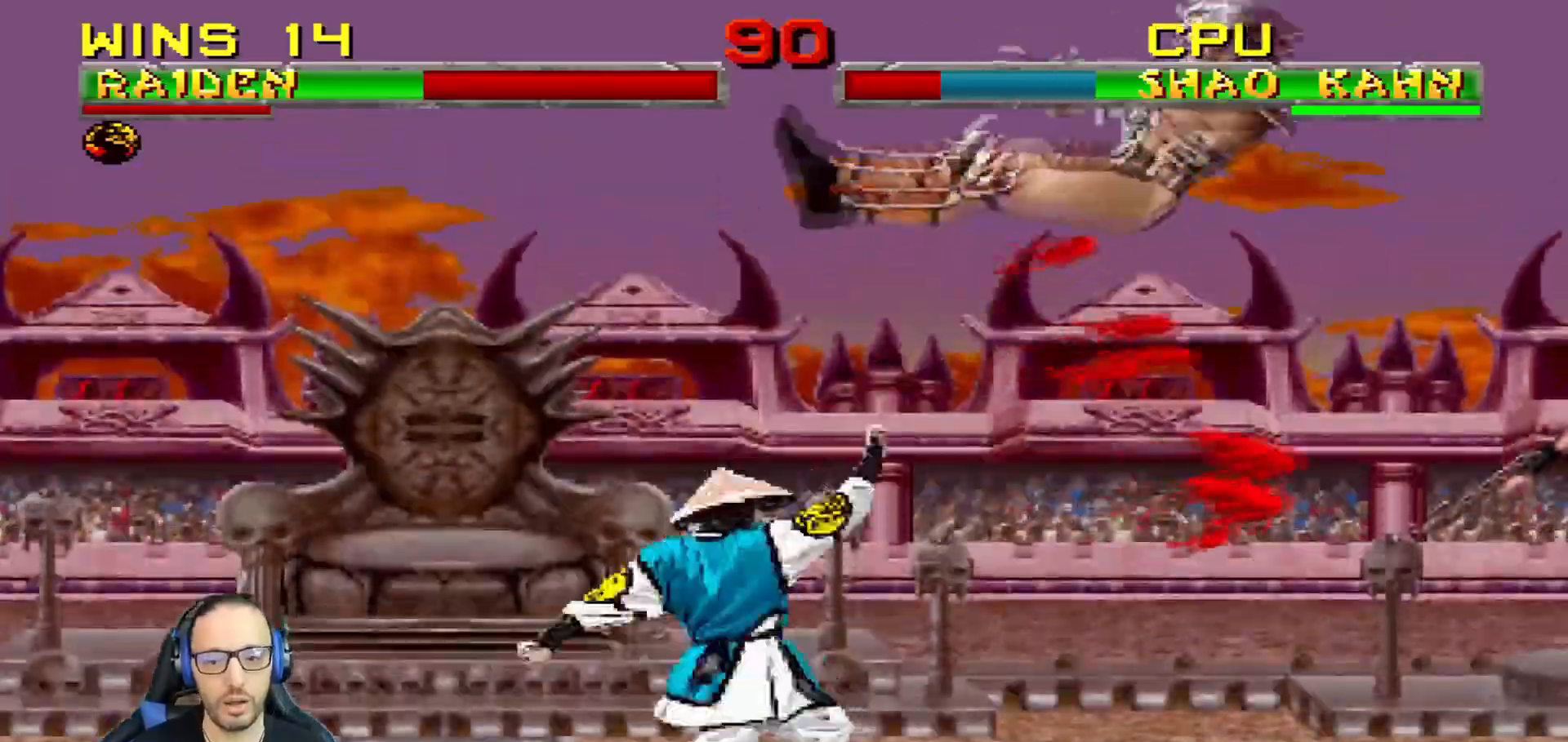
{"buttons": ["DPAD_LEFT"], "left_stick": "center", "right_stick": "center", "events": [[67, "DPAD_RIGHT", "down"], [83, "DPAD_UP", "down"], [83, "L1", "down"], [200, "TRIANGLE", "down"], [267, "DPAD_UP", "up"], [284, "DPAD_RIGHT", "up"], [334, "L1", "up"], [350, "TRIANGLE", "up"], [400, "DPAD_LEFT", "down"]]}
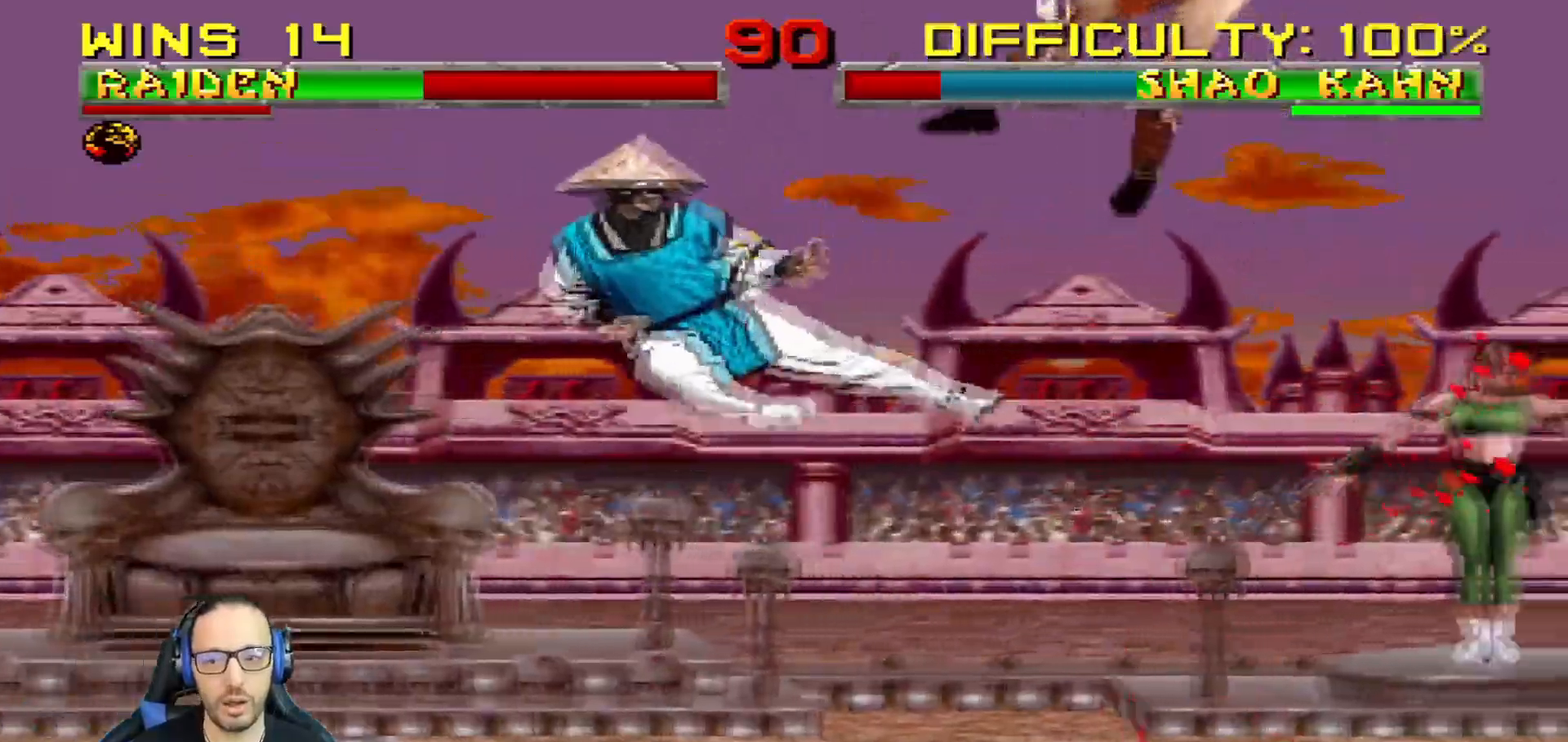
{"buttons": ["CROSS", "CIRCLE", "SQUARE", "R1"], "left_stick": "center", "right_stick": "center", "events": [[17, "DPAD_LEFT", "up"], [67, "DPAD_LEFT", "down"], [117, "DPAD_DOWN", "down"], [151, "DPAD_RIGHT", "down"], [167, "DPAD_DOWN", "up"], [167, "DPAD_LEFT", "up"], [317, "DPAD_RIGHT", "up"], [351, "R1", "down"], [367, "CROSS", "down"], [367, "SQUARE", "down"], [401, "CIRCLE", "down"]]}
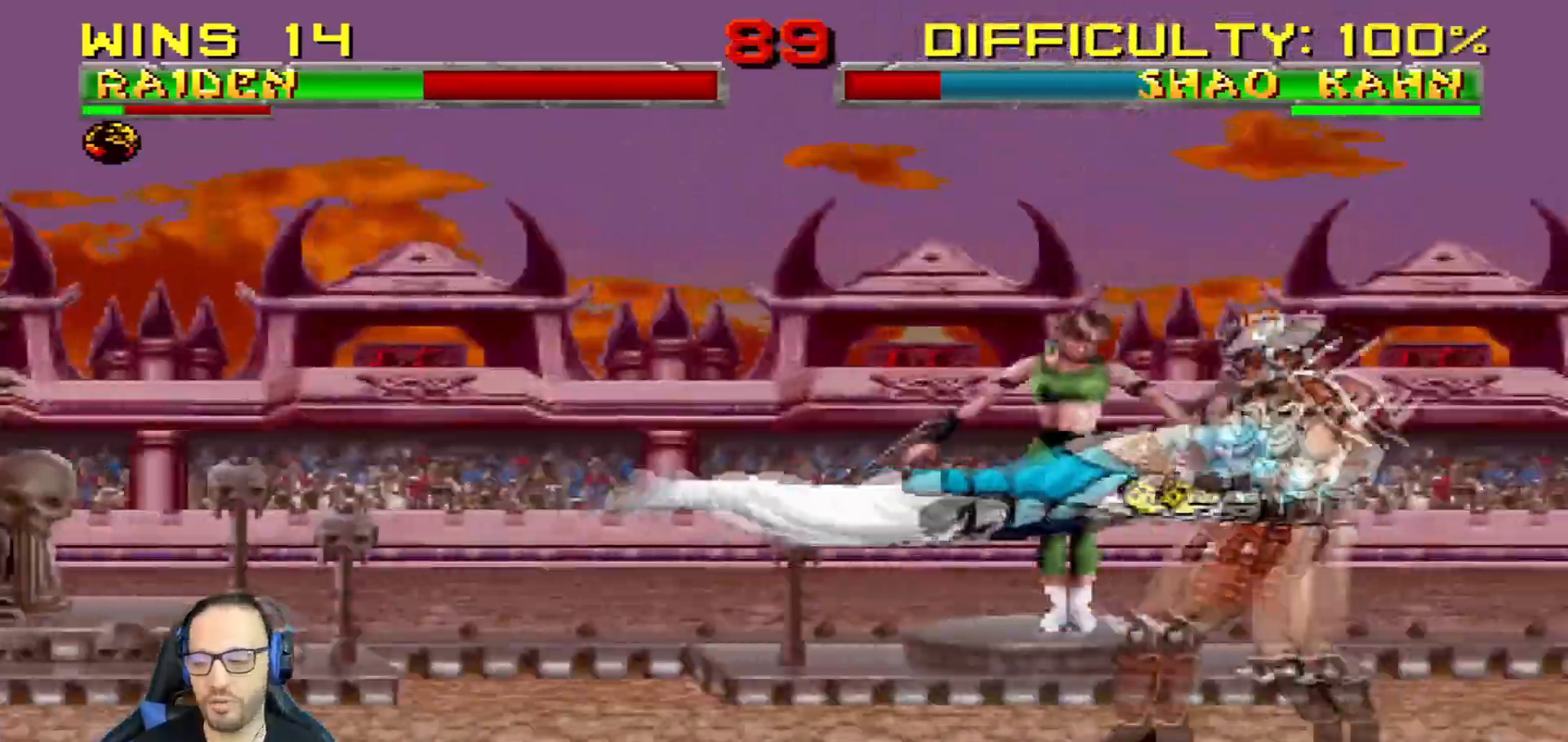
{"buttons": [], "left_stick": "center", "right_stick": "center"}
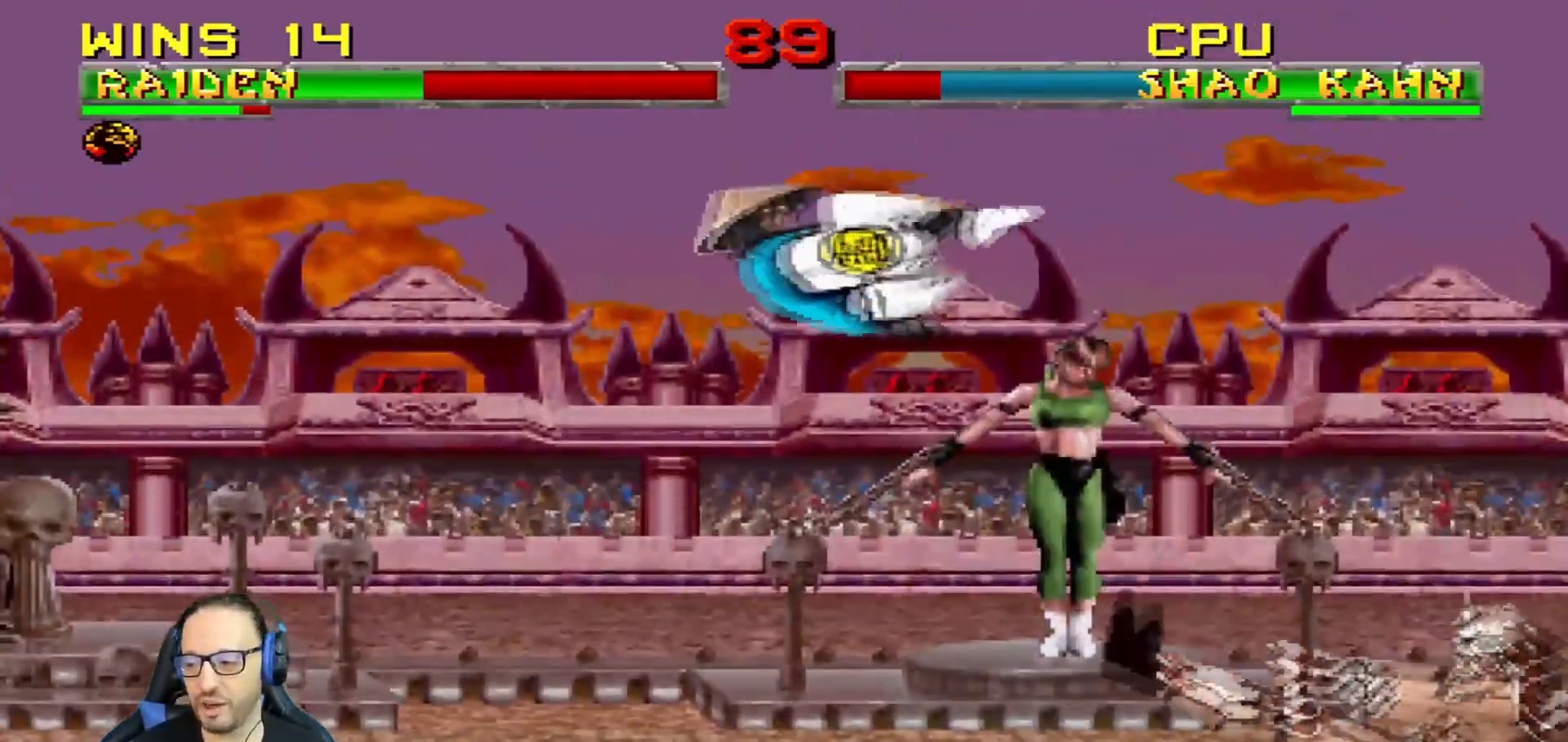
{"buttons": ["DPAD_LEFT"], "left_stick": "center", "right_stick": "center", "events": [[284, "DPAD_LEFT", "down"]]}
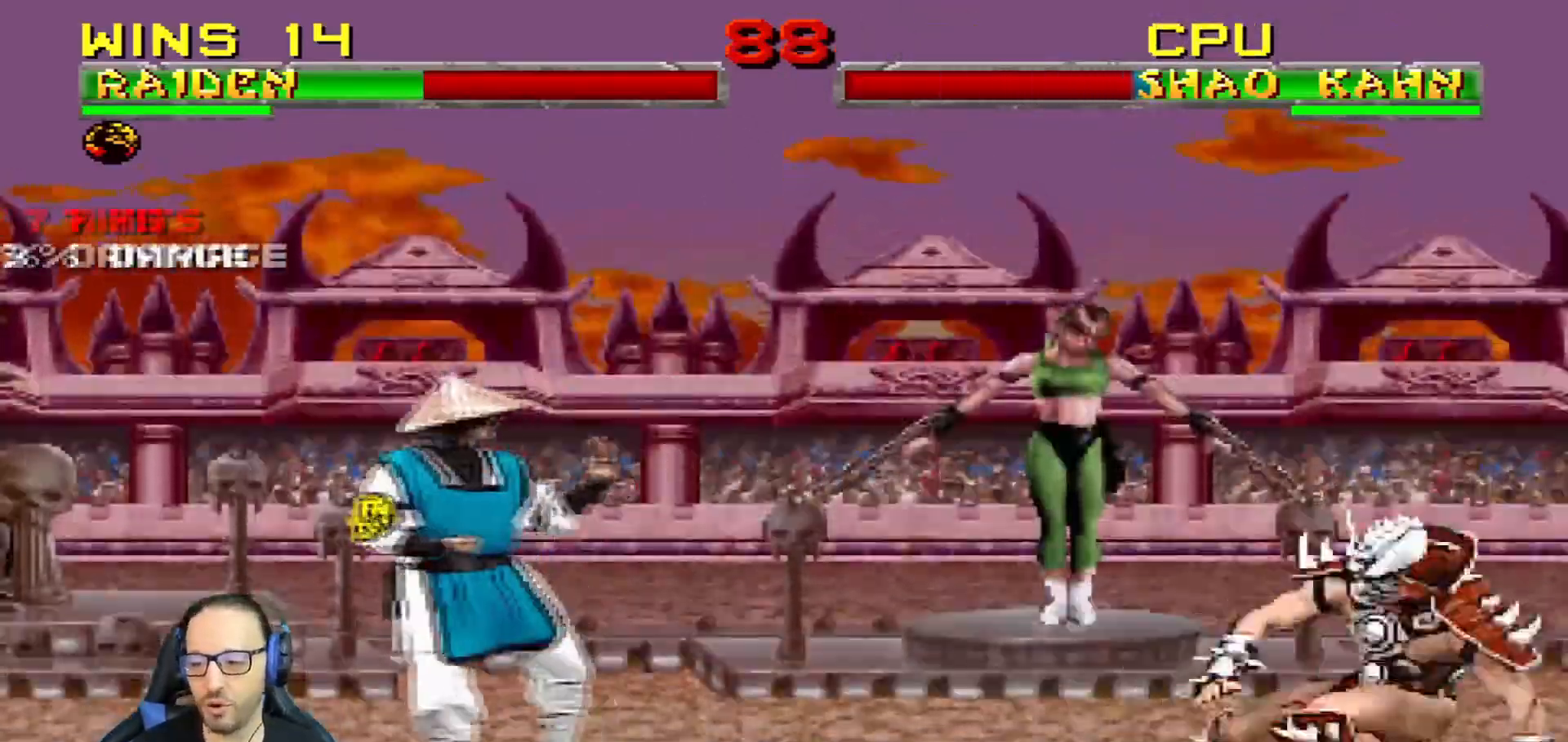
{"buttons": ["TRIANGLE", "L1", "DPAD_UP", "DPAD_RIGHT"], "left_stick": "center", "right_stick": "center", "events": [[67, "DPAD_LEFT", "up"], [117, "L1", "down"], [133, "DPAD_RIGHT", "down"], [133, "DPAD_UP", "down"], [417, "TRIANGLE", "down"]]}
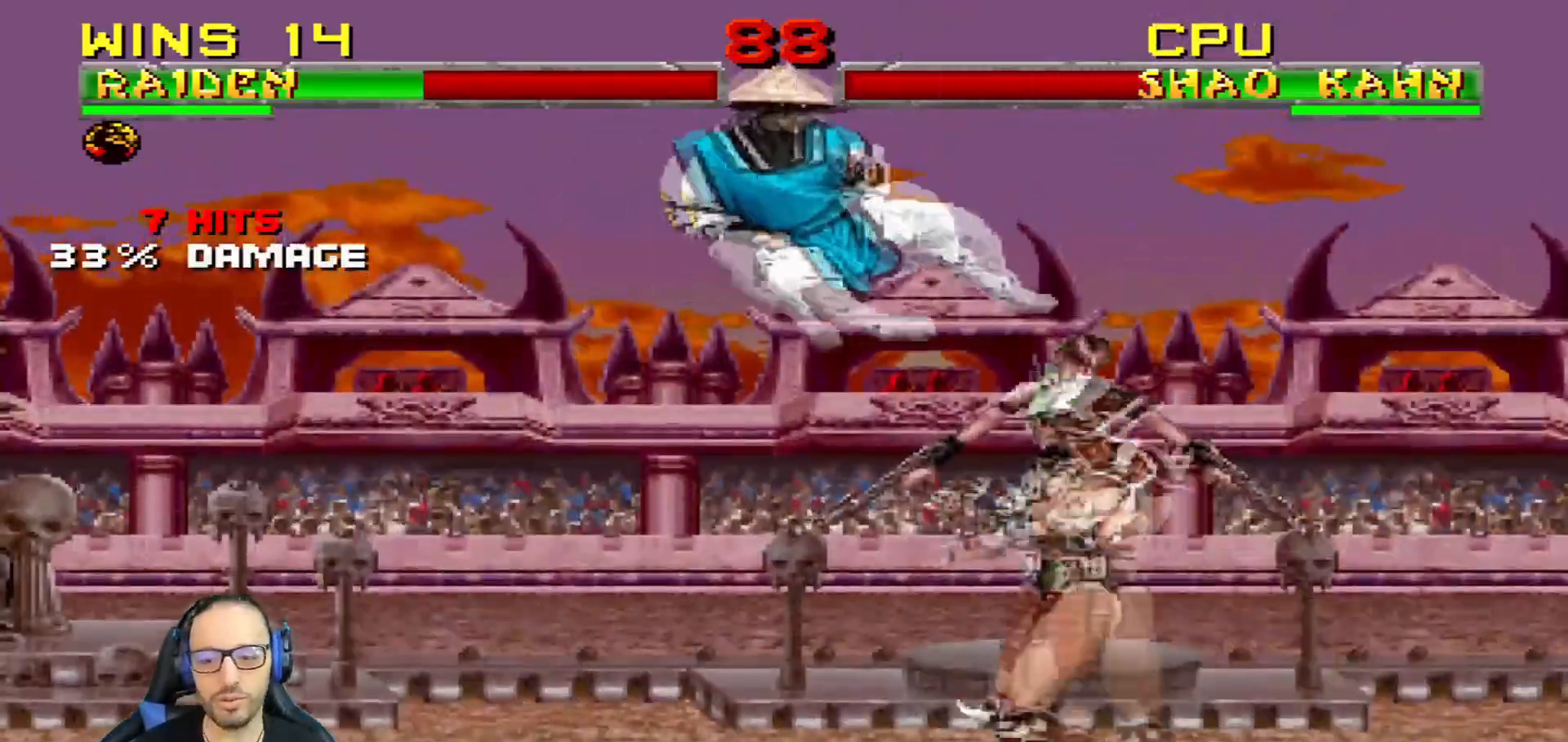
{"buttons": [], "left_stick": "center", "right_stick": "center", "events": [[50, "TRIANGLE", "up"], [67, "DPAD_RIGHT", "up"], [67, "DPAD_UP", "up"], [67, "L1", "up"], [67, "TRIANGLE", "down"], [284, "TRIANGLE", "up"]]}
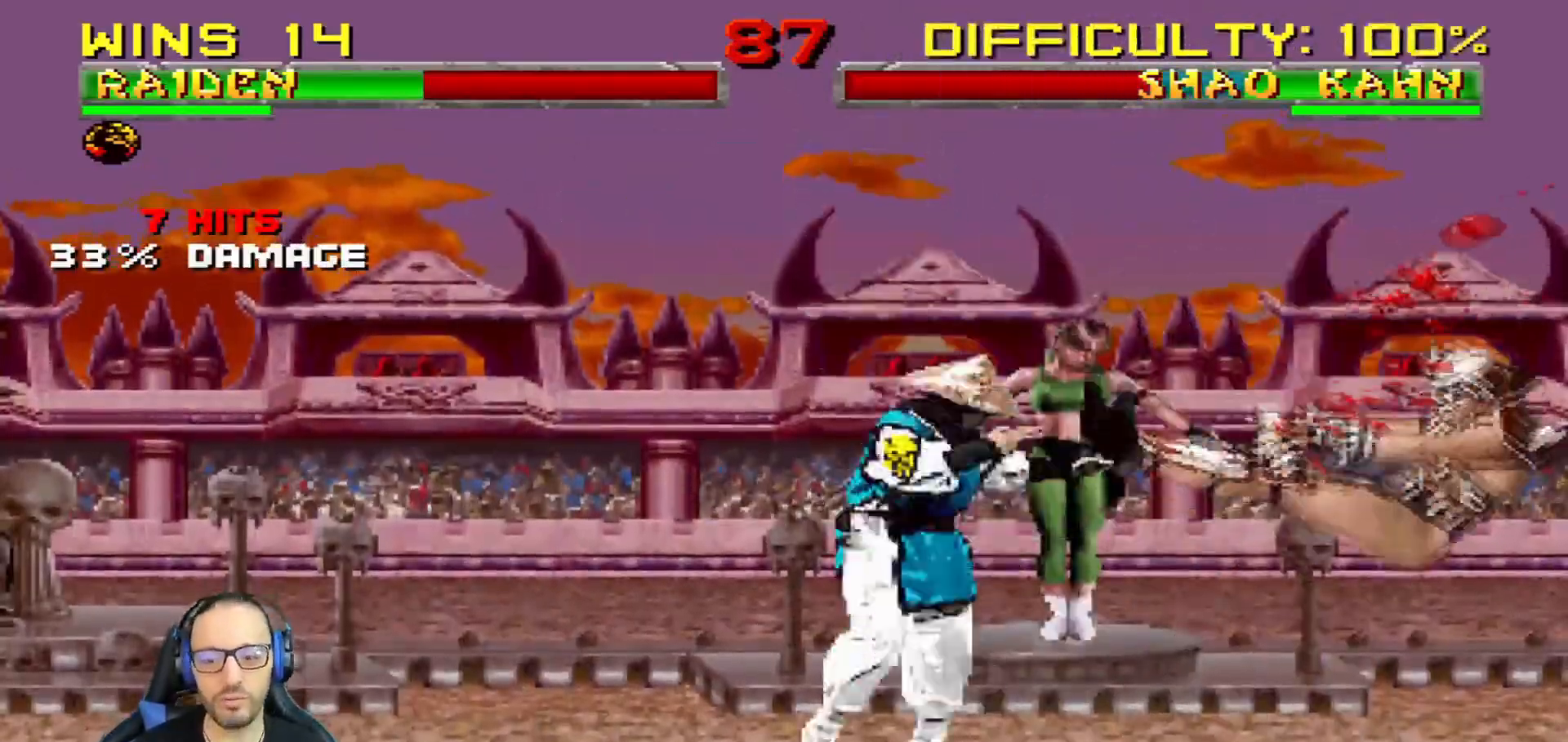
{"buttons": [], "left_stick": "center", "right_stick": "center", "events": [[150, "DPAD_LEFT", "down"], [150, "DPAD_UP", "down"], [150, "L1", "down"], [350, "TRIANGLE", "down"], [417, "DPAD_UP", "up"], [434, "DPAD_LEFT", "up"], [450, "L1", "up"], [500, "TRIANGLE", "up"]]}
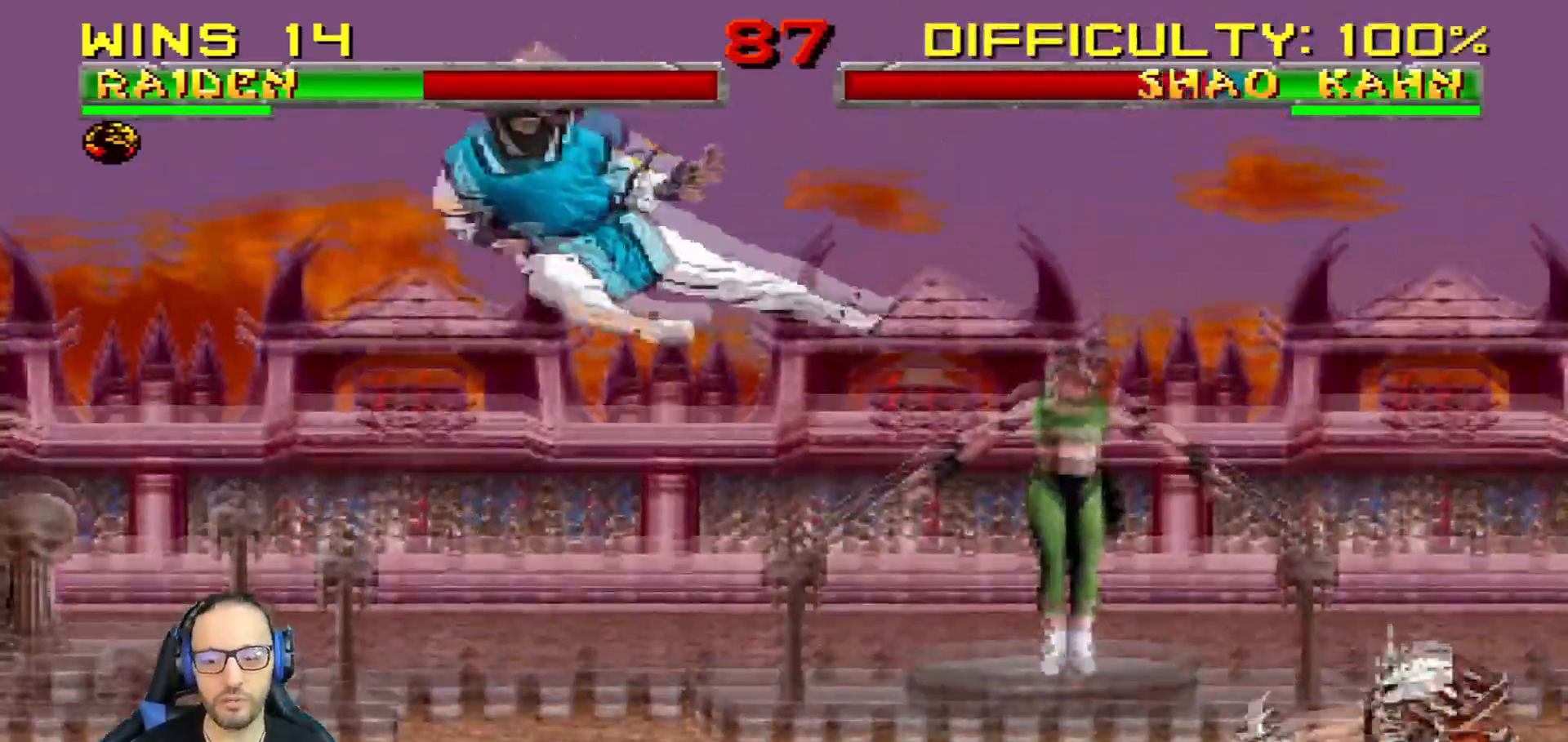
{"buttons": ["L1", "DPAD_UP", "DPAD_RIGHT"], "left_stick": "center", "right_stick": "center", "events": [[401, "DPAD_RIGHT", "down"], [418, "L1", "down"], [451, "DPAD_UP", "down"]]}
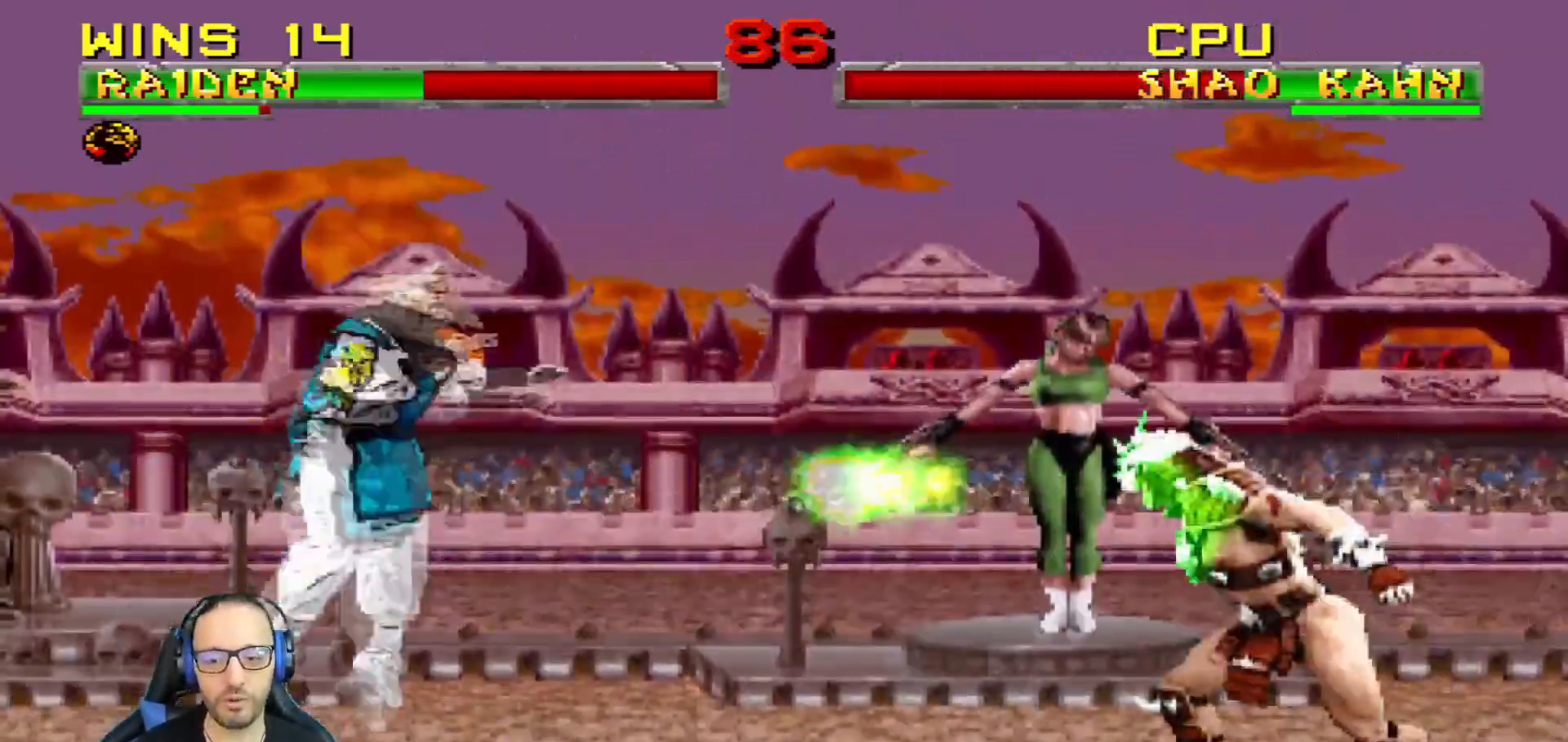
{"buttons": ["SQUARE", "L1"], "left_stick": "center", "right_stick": "center", "events": [[317, "SQUARE", "down"], [417, "DPAD_UP", "up"], [417, "SQUARE", "up"], [467, "DPAD_RIGHT", "up"], [500, "SQUARE", "down"]]}
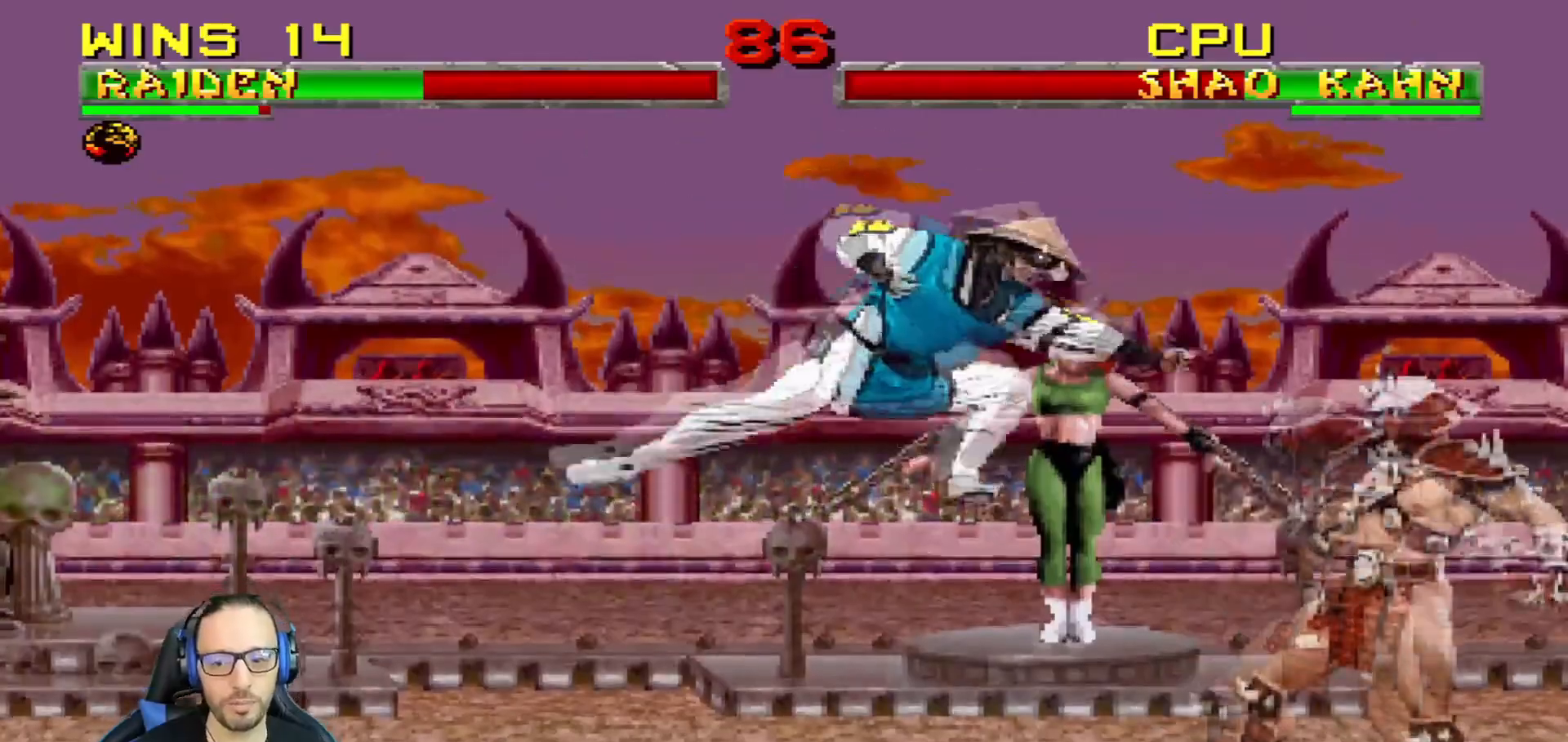
{"buttons": ["CROSS", "CIRCLE", "SQUARE", "L1", "R1"], "left_stick": "center", "right_stick": "center", "events": [[84, "SQUARE", "up"], [134, "DPAD_DOWN", "down"], [167, "SQUARE", "down"], [217, "SQUARE", "up"], [284, "SQUARE", "down"], [418, "CROSS", "down"], [451, "CIRCLE", "down"], [451, "R1", "down"], [501, "DPAD_DOWN", "up"]]}